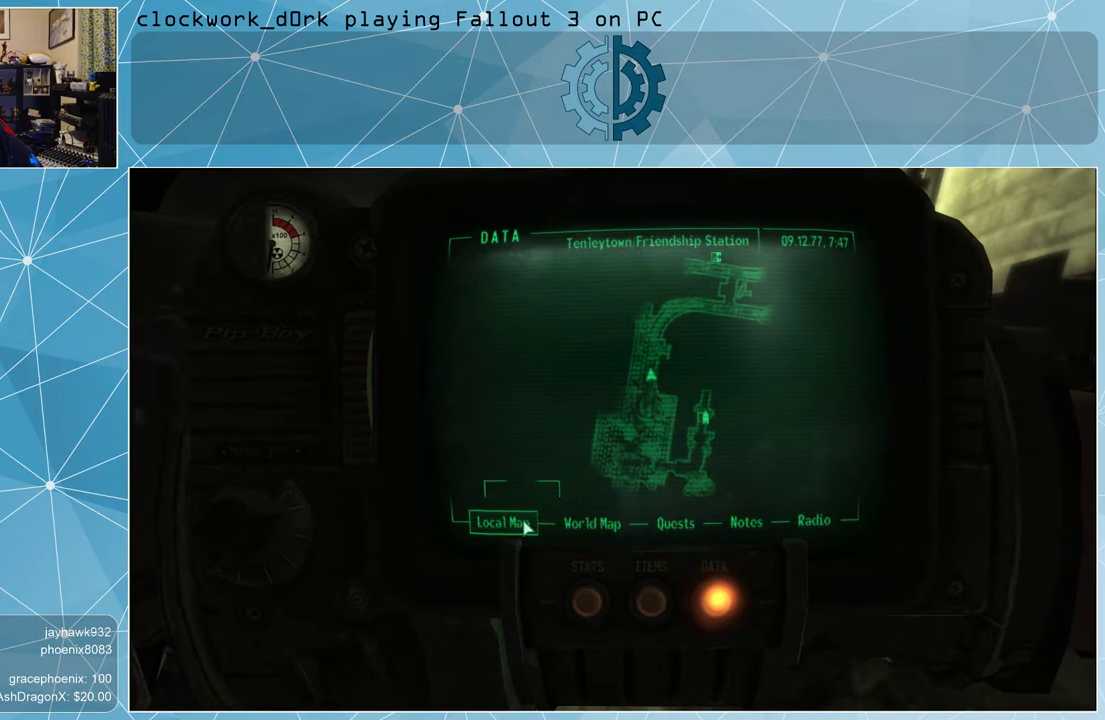
Gameplay with keyboard and mouse; each line is a JSON object with the keys and mouse buttons held at the frame after it. "events" lists presses ("down") and releases ("up") of "1", "2", "3", "4", "5", "a", "alt", "c", "ctrl", "d", "e", "f", "q", "r", "s", "shift", "space", "tab", "v", "w", "x", "z", "mouse_left", "mouse_wheel" and "mouse_right" between this image and that frame as [ms after this image, input, new state], when the widget could be followed in between. "mouse_left", "mouse_wheel", "mouse_right" = the "left", "wheel", "right" buttons of the "mouse" list. No other keys are recorded. "wheel" means that the mouse wheel is clicked or scrolled. Not read: mouse_move other_keys.
{"keys": [], "mouse": [], "events": []}
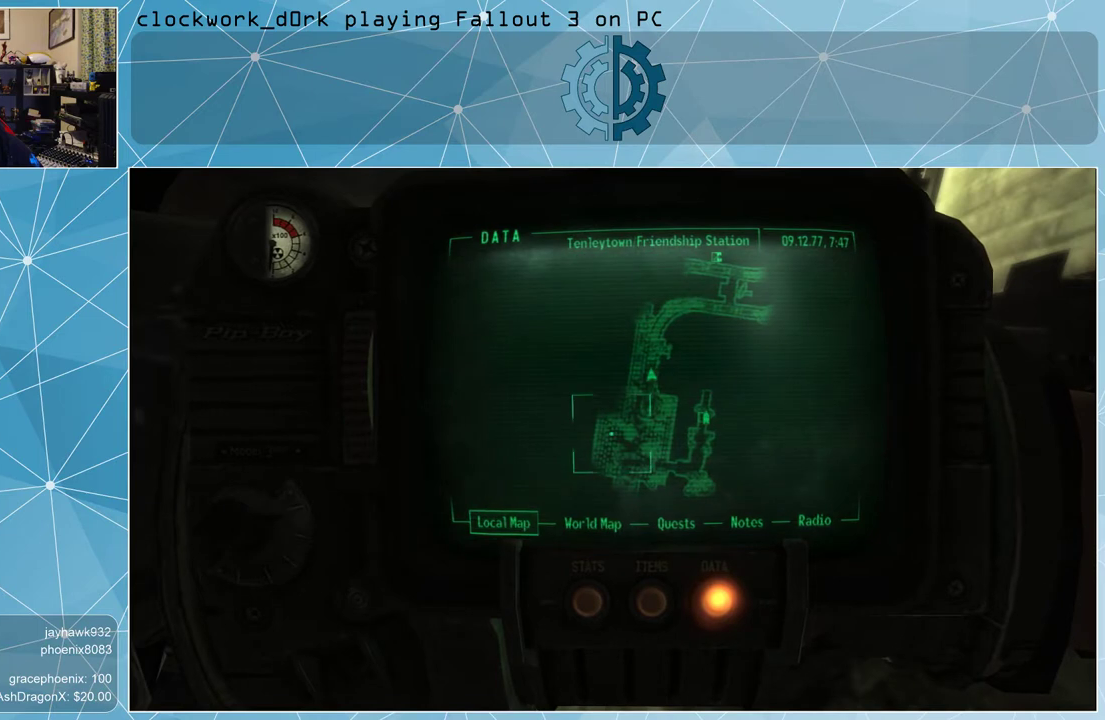
{"keys": [], "mouse": [], "events": []}
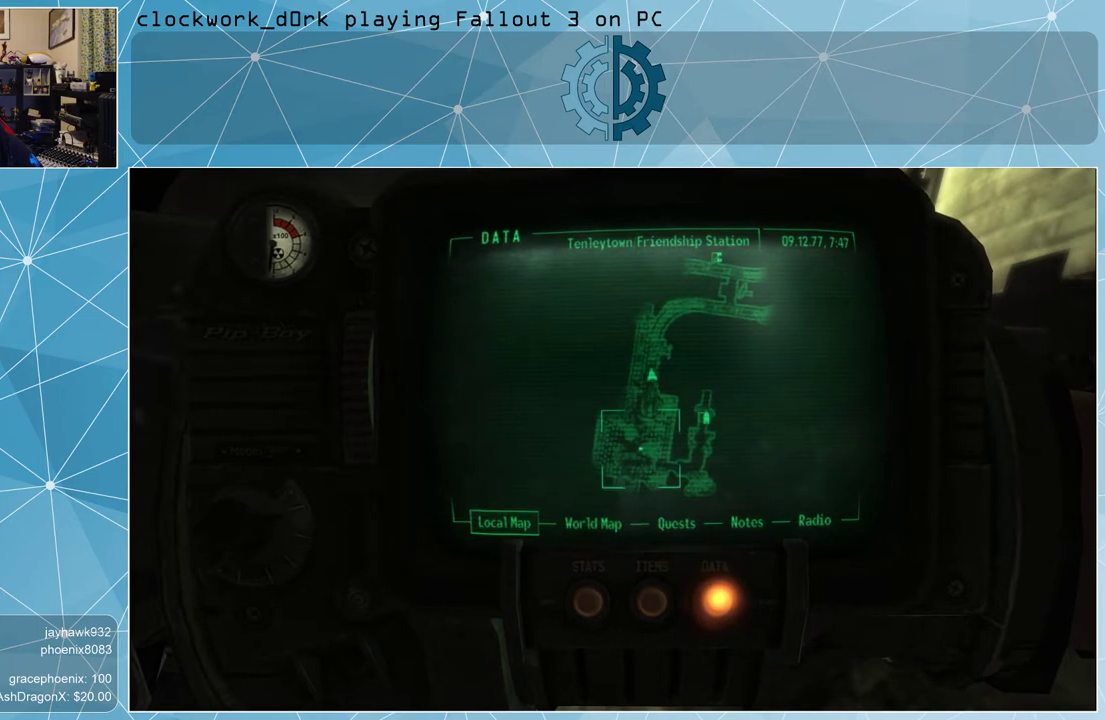
{"keys": [], "mouse": [], "events": []}
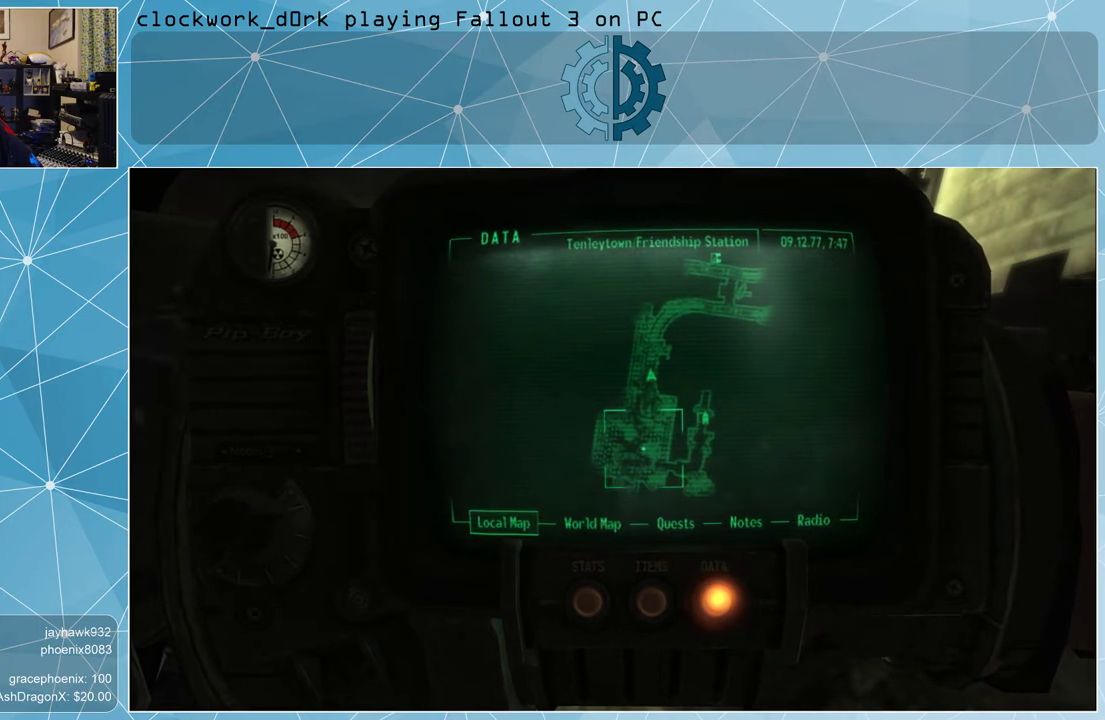
{"keys": [], "mouse": [], "events": []}
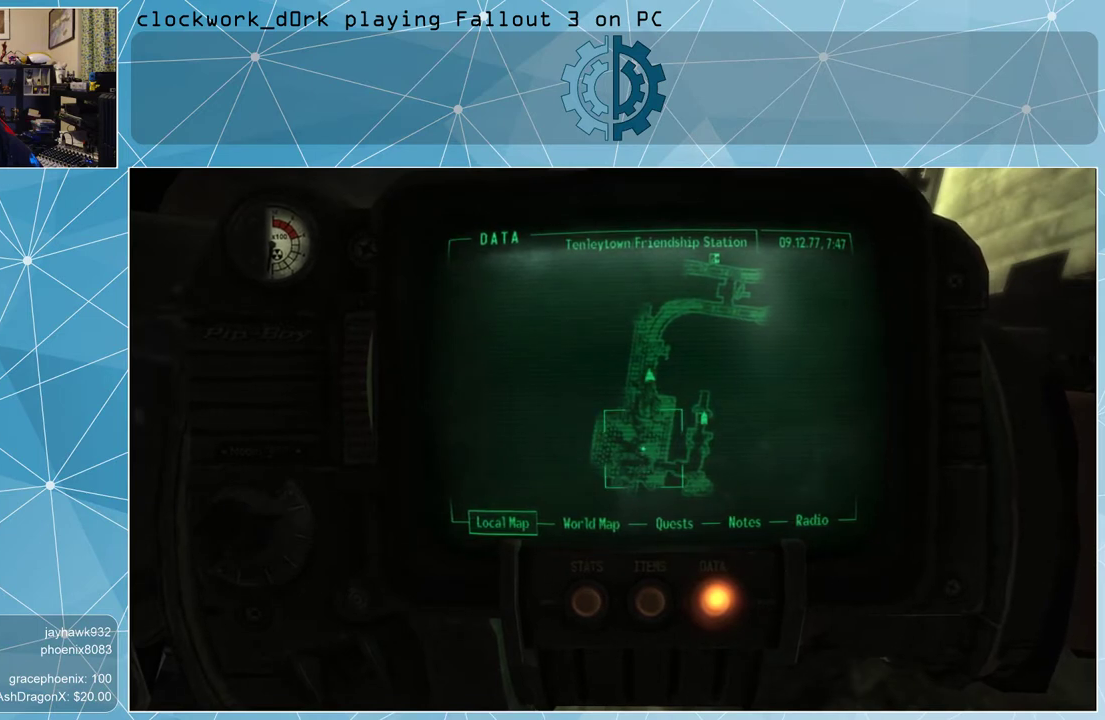
{"keys": [], "mouse": [], "events": []}
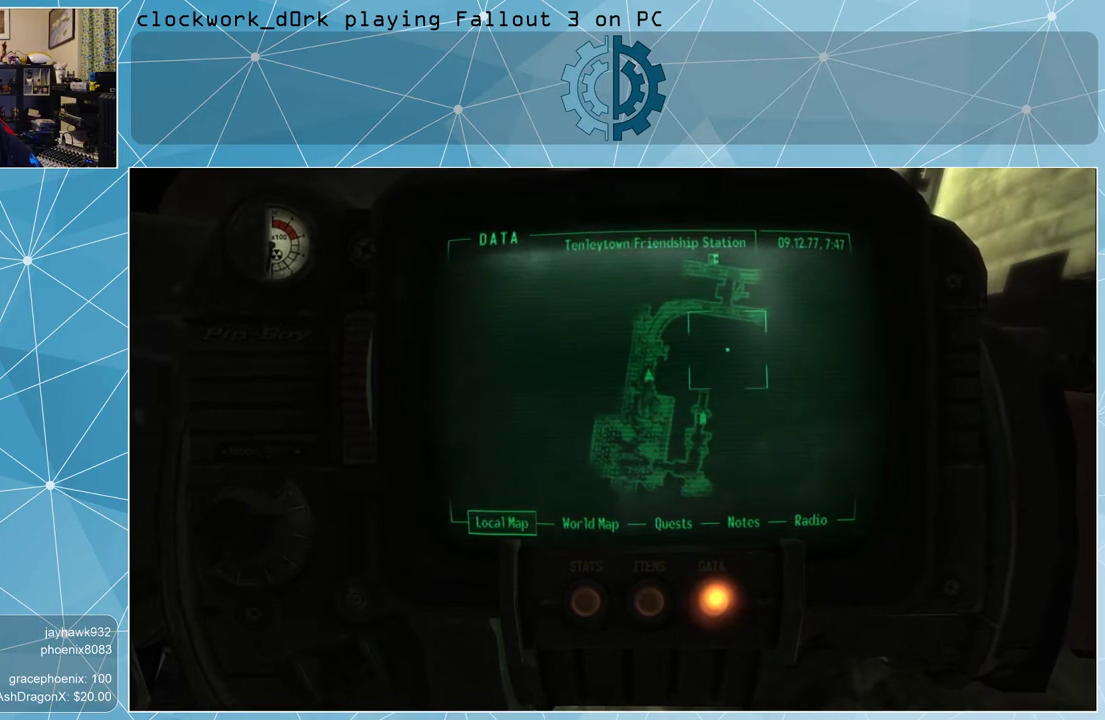
{"keys": [], "mouse": ["left"], "events": [[200, "mouse_left", "down"]]}
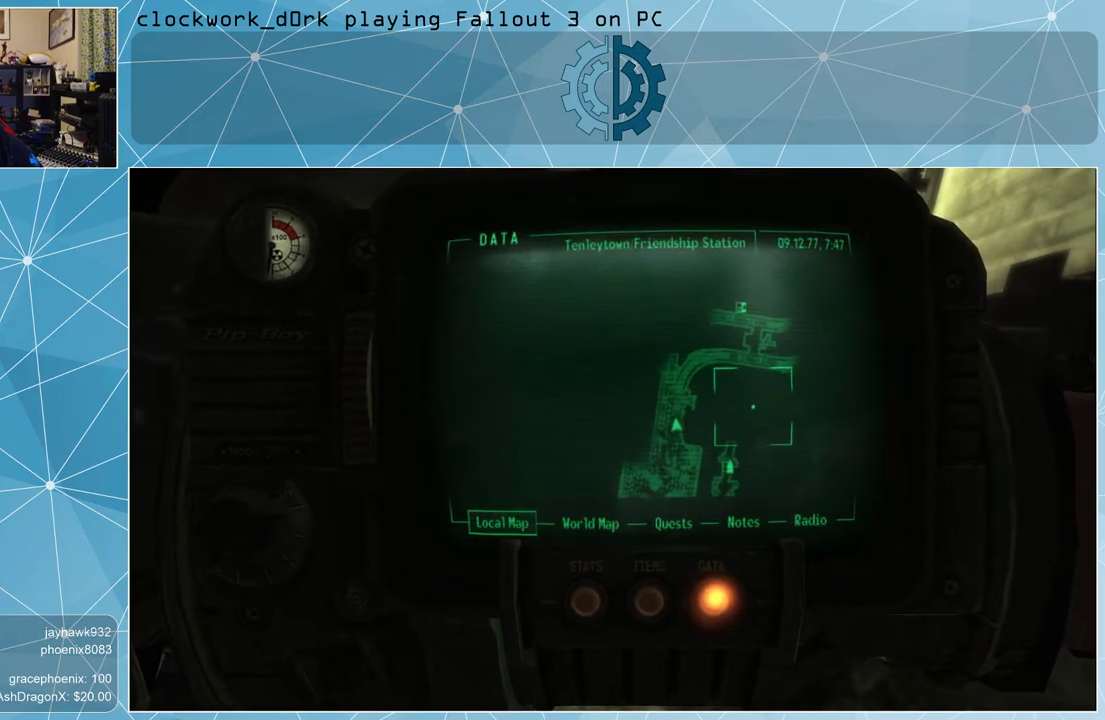
{"keys": [], "mouse": ["left"], "events": []}
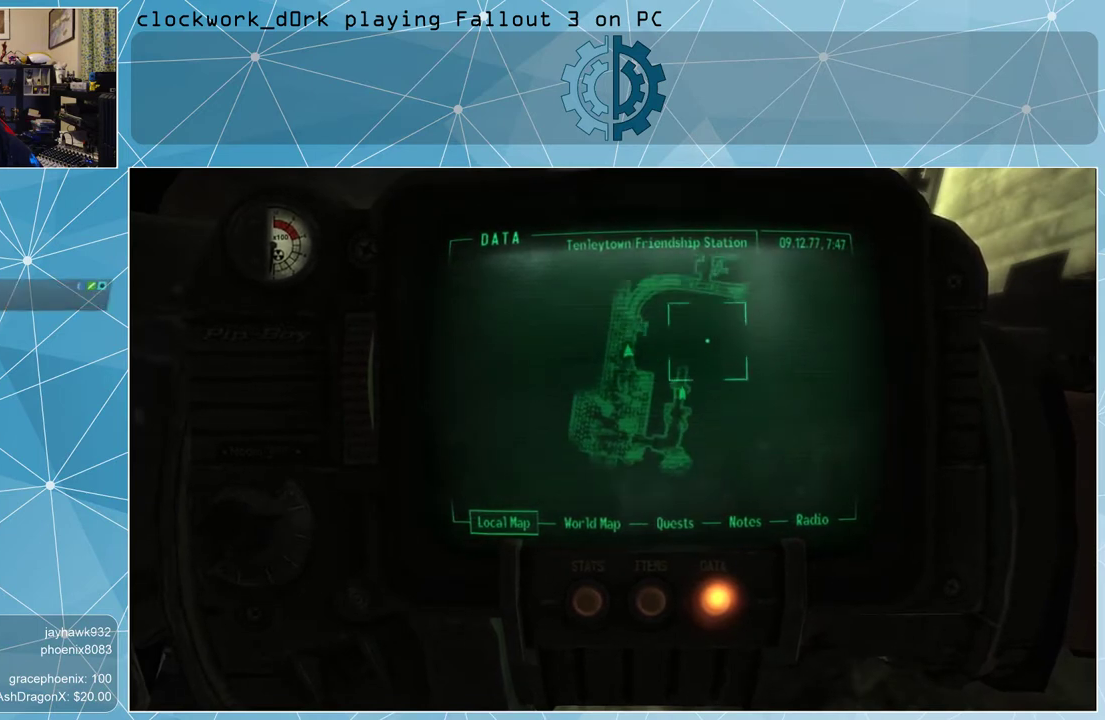
{"keys": [], "mouse": ["left"], "events": []}
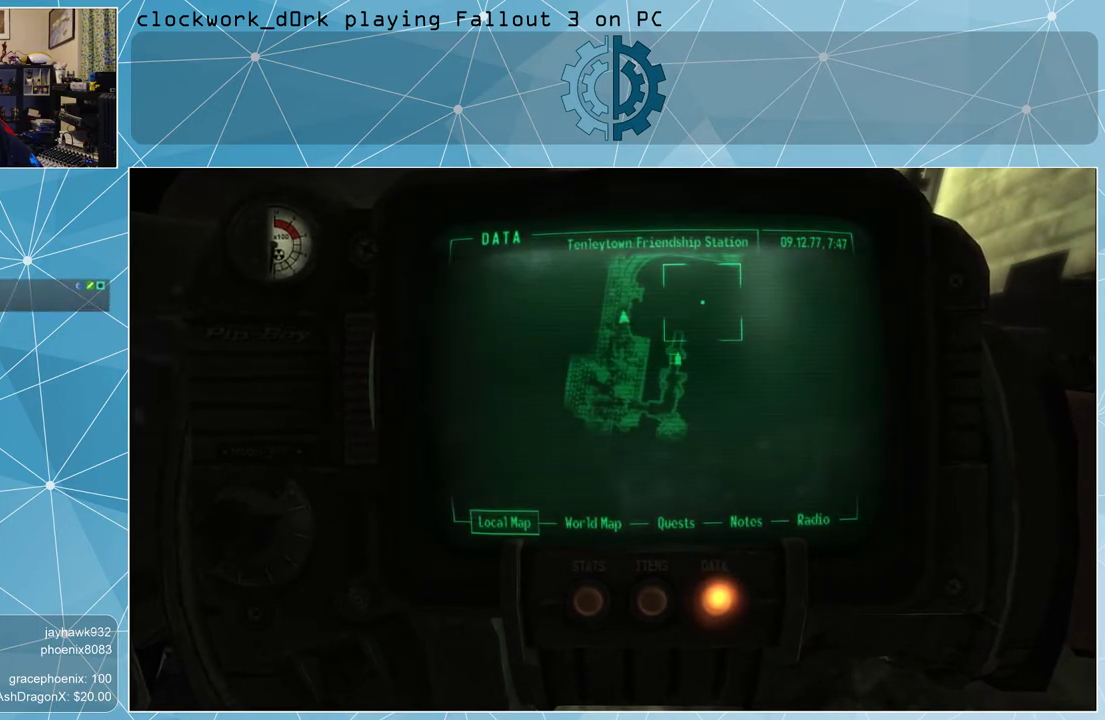
{"keys": [], "mouse": [], "events": [[467, "mouse_left", "up"]]}
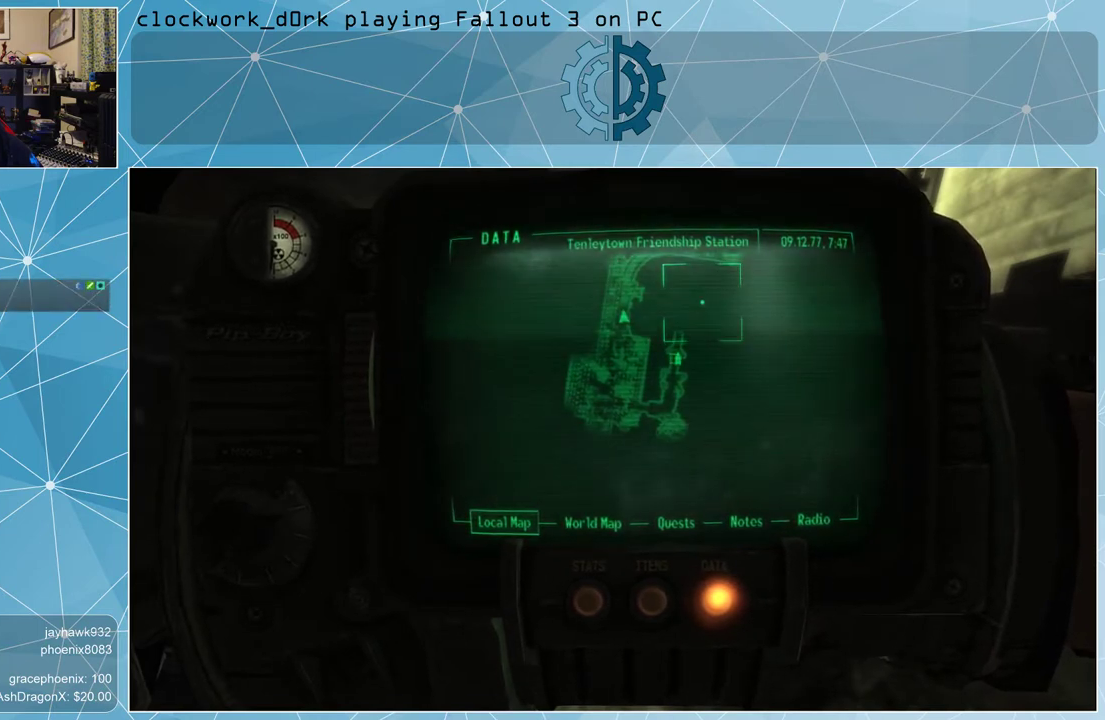
{"keys": [], "mouse": [], "events": []}
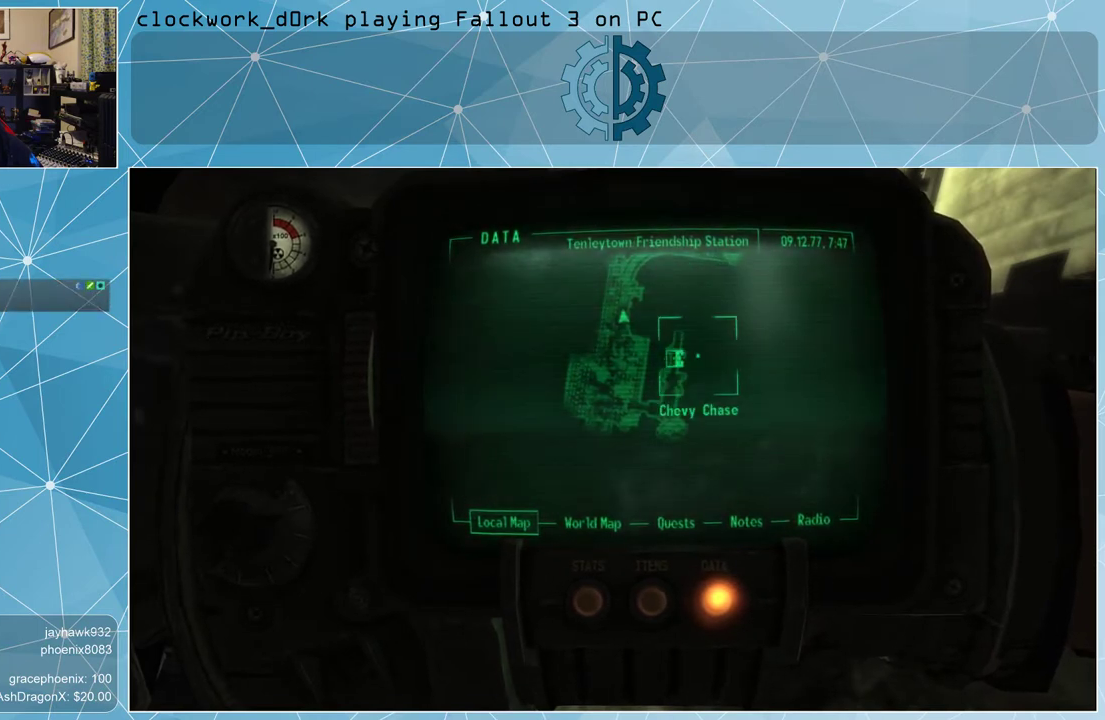
{"keys": [], "mouse": [], "events": []}
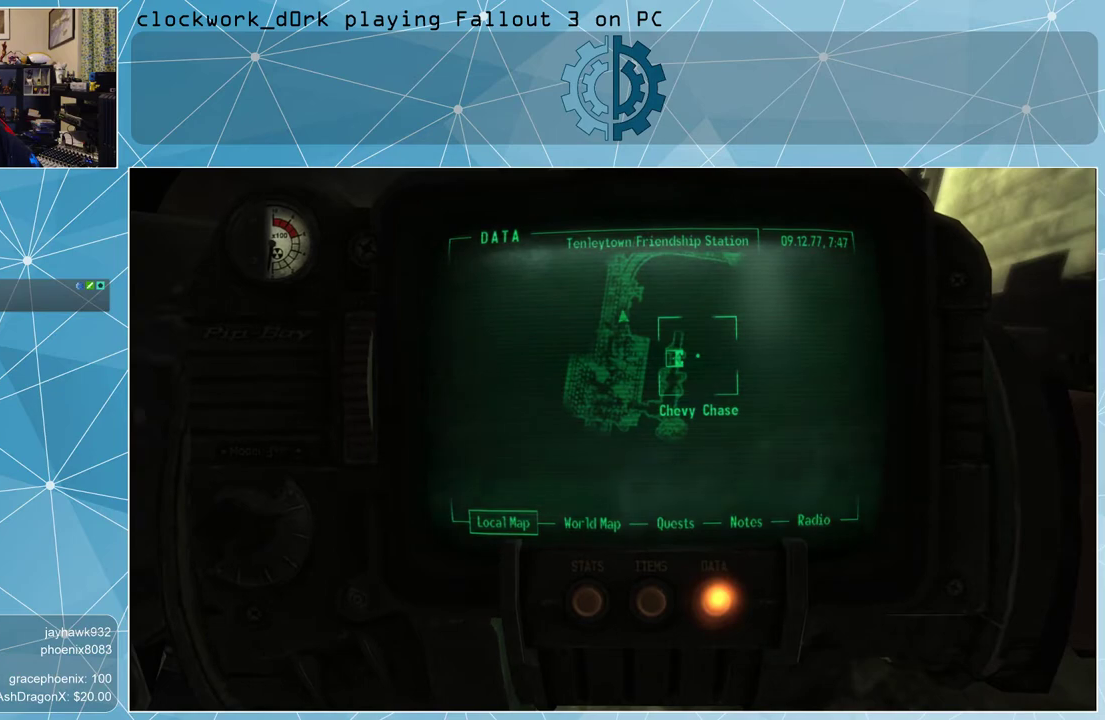
{"keys": [], "mouse": [], "events": []}
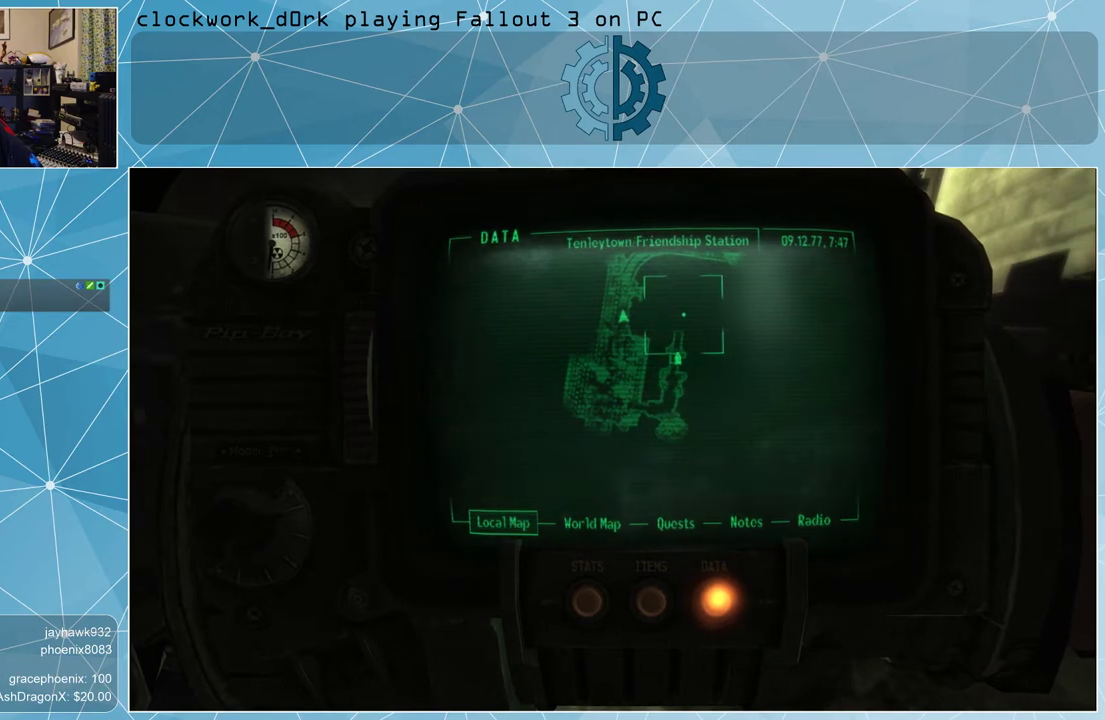
{"keys": [], "mouse": ["left"], "events": [[300, "mouse_left", "down"]]}
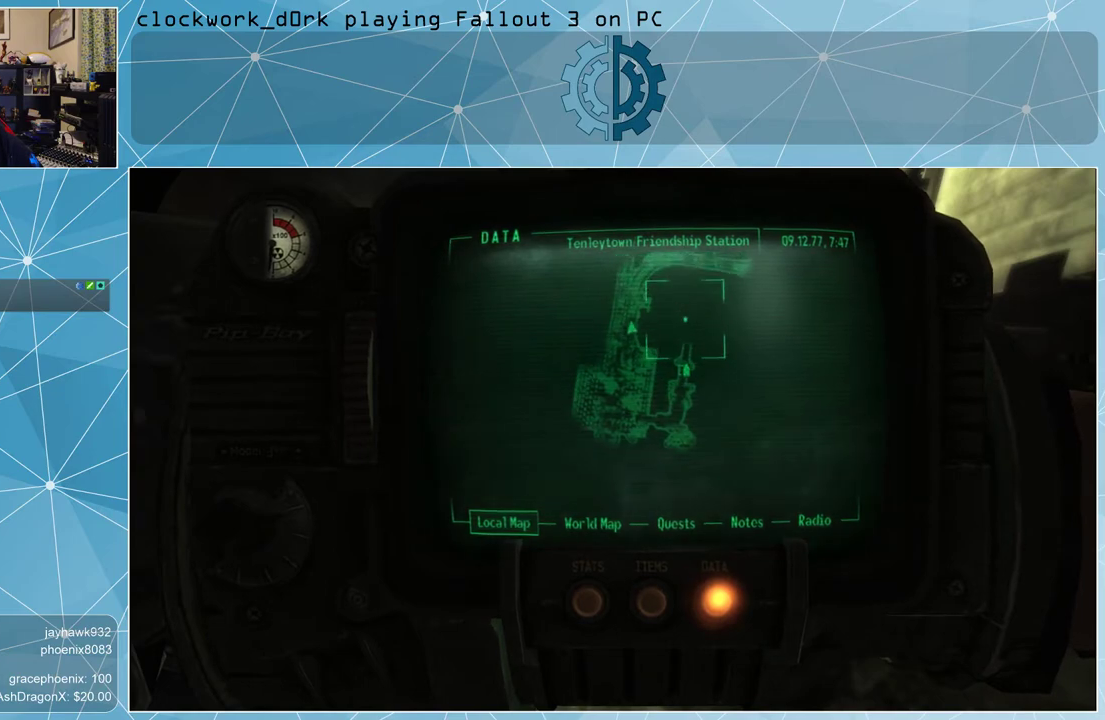
{"keys": [], "mouse": ["left"], "events": []}
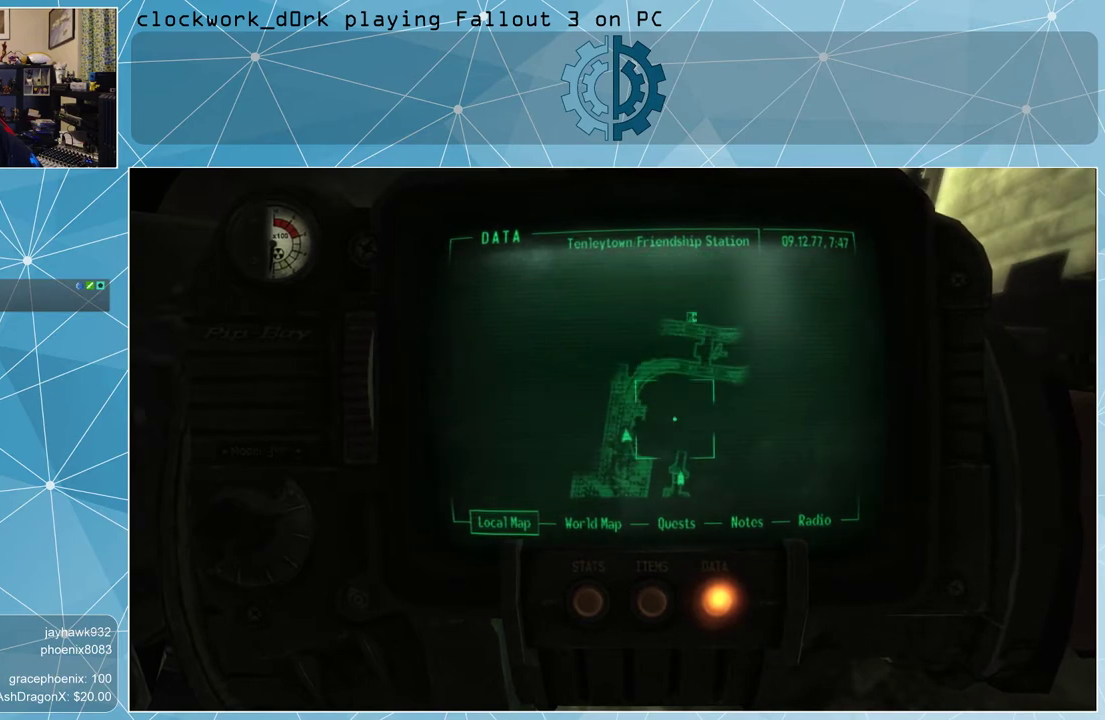
{"keys": [], "mouse": [], "events": [[233, "mouse_left", "up"]]}
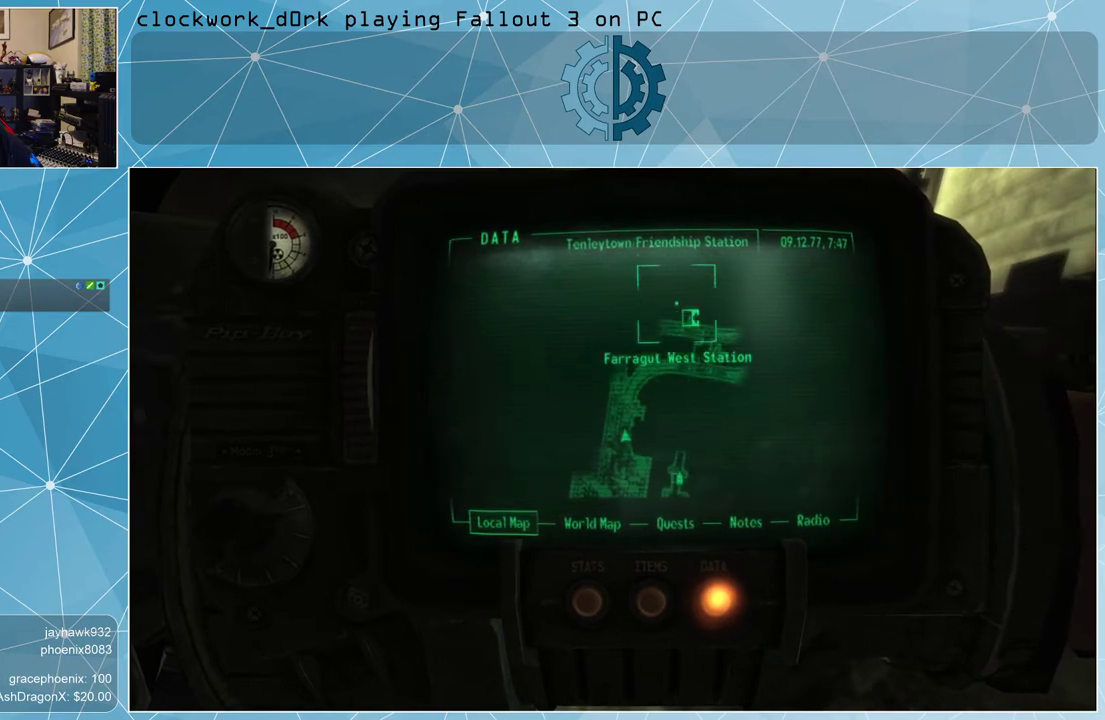
{"keys": [], "mouse": [], "events": []}
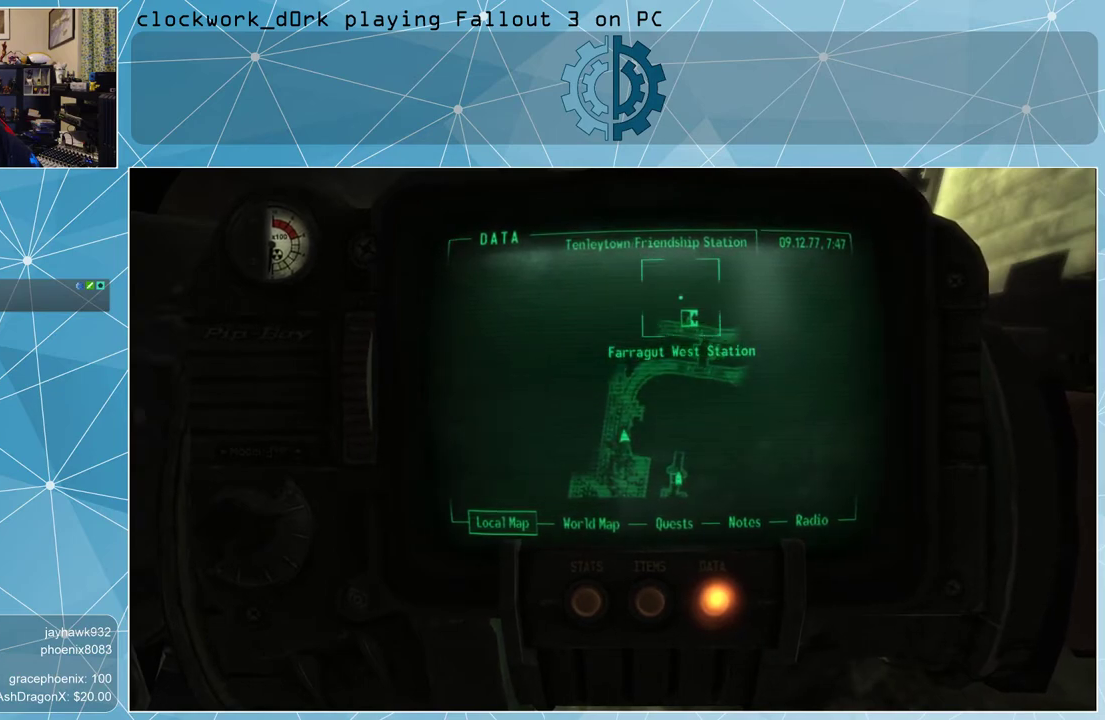
{"keys": [], "mouse": [], "events": [[367, "tab", "down"], [467, "tab", "up"]]}
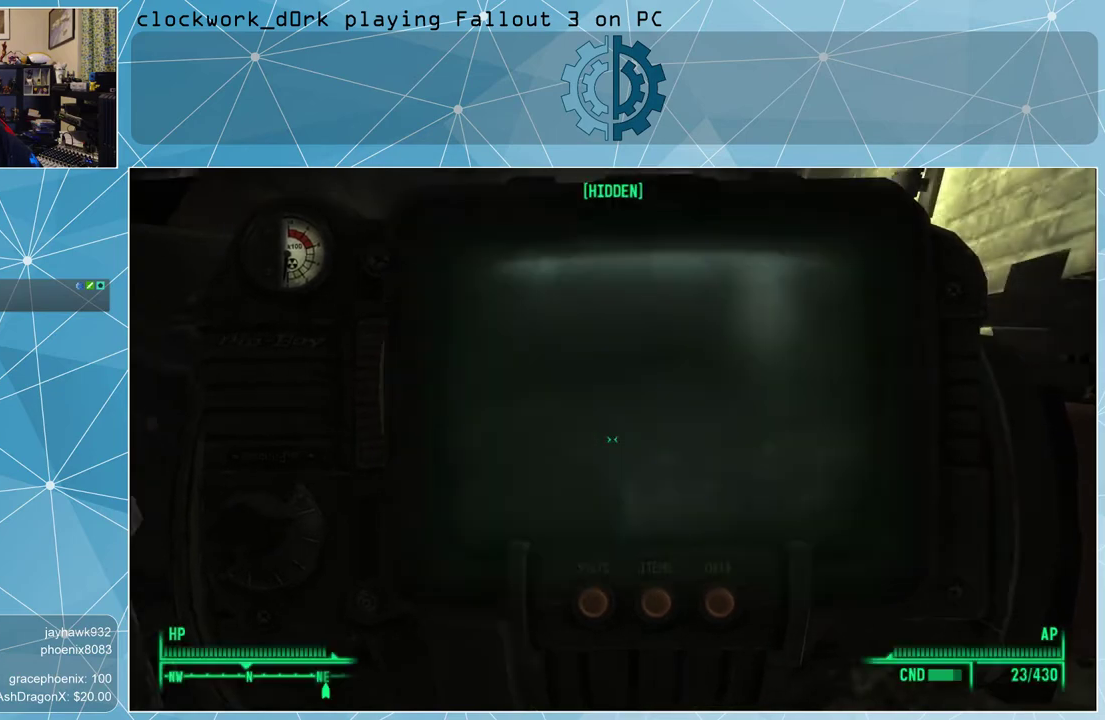
{"keys": [], "mouse": [], "events": []}
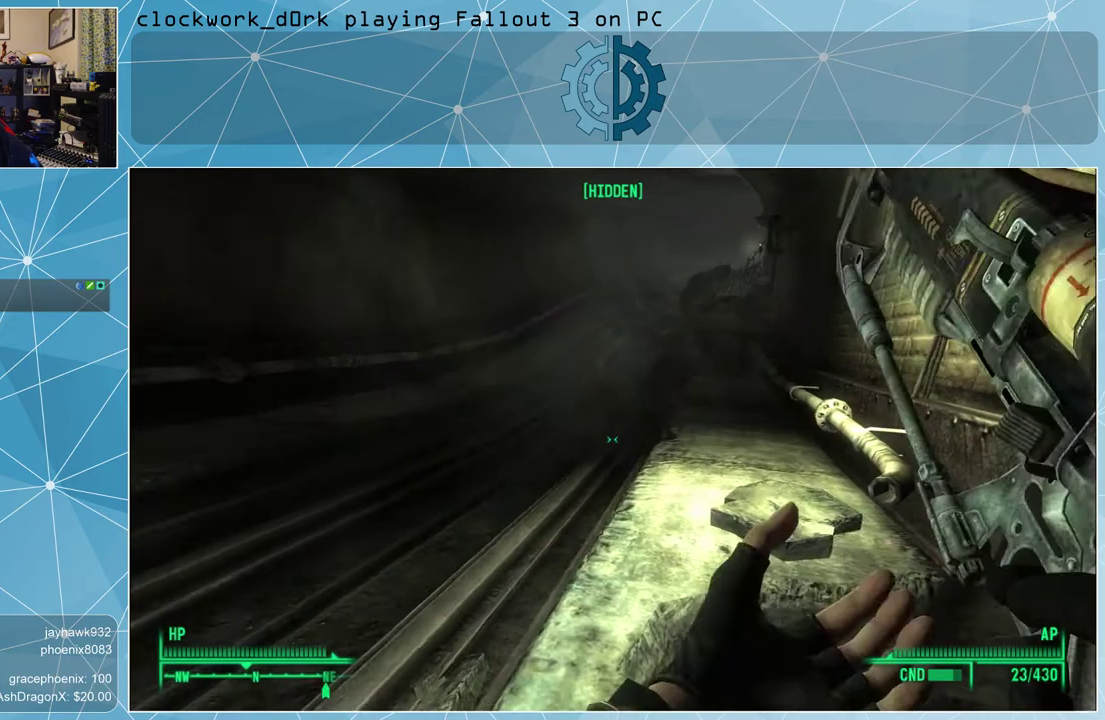
{"keys": [], "mouse": [], "events": []}
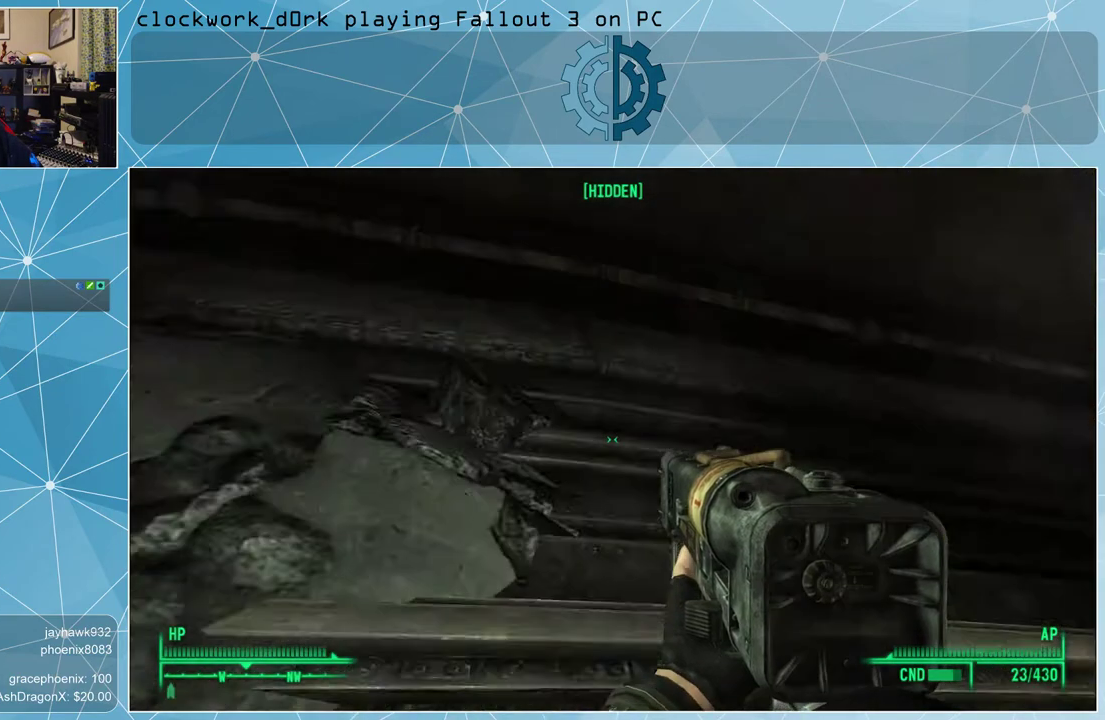
{"keys": ["w"], "mouse": [], "events": [[367, "w", "down"]]}
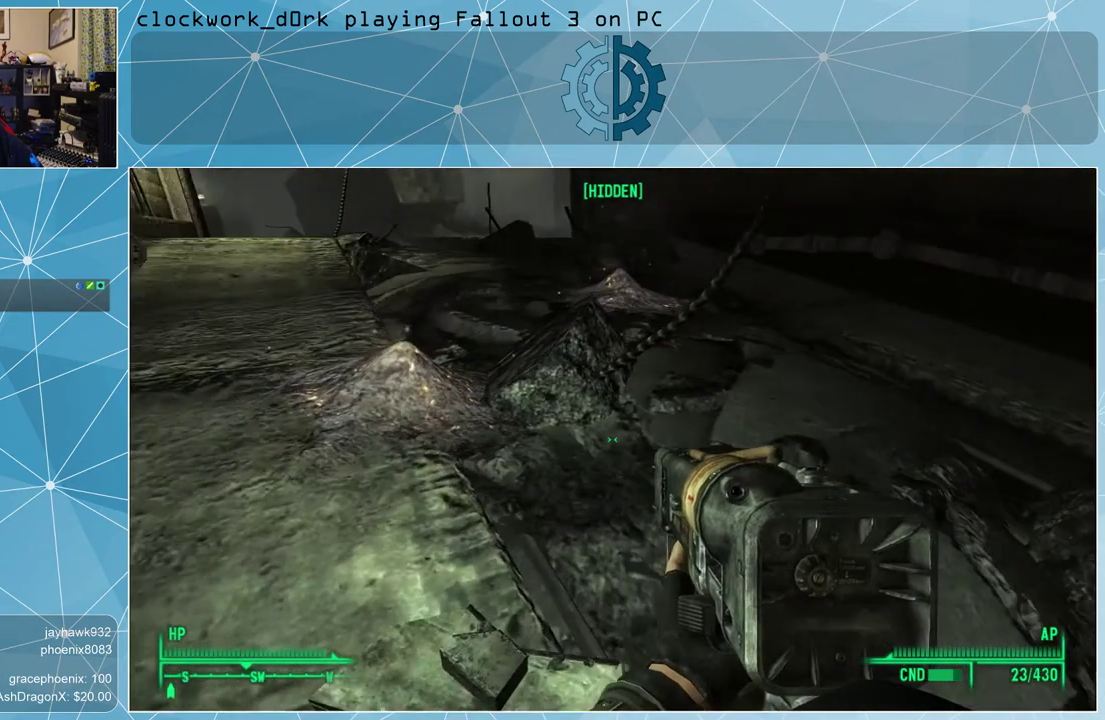
{"keys": ["a", "w"], "mouse": [], "events": [[100, "d", "down"], [300, "d", "up"], [433, "a", "down"]]}
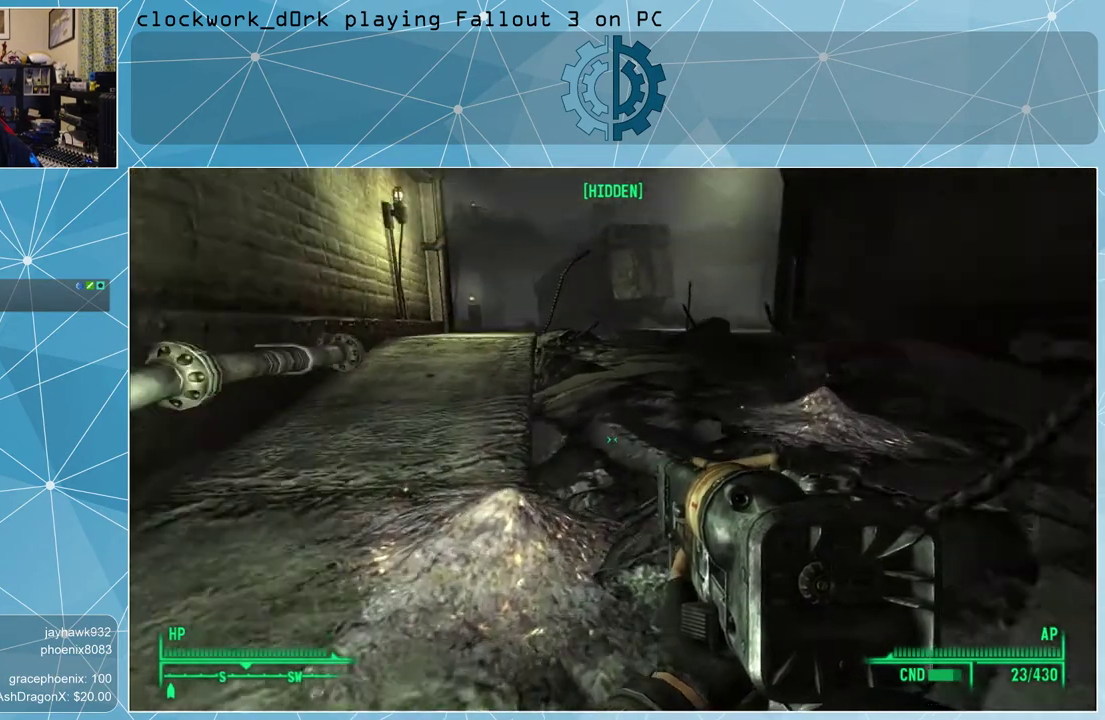
{"keys": ["w"], "mouse": [], "events": [[333, "a", "up"]]}
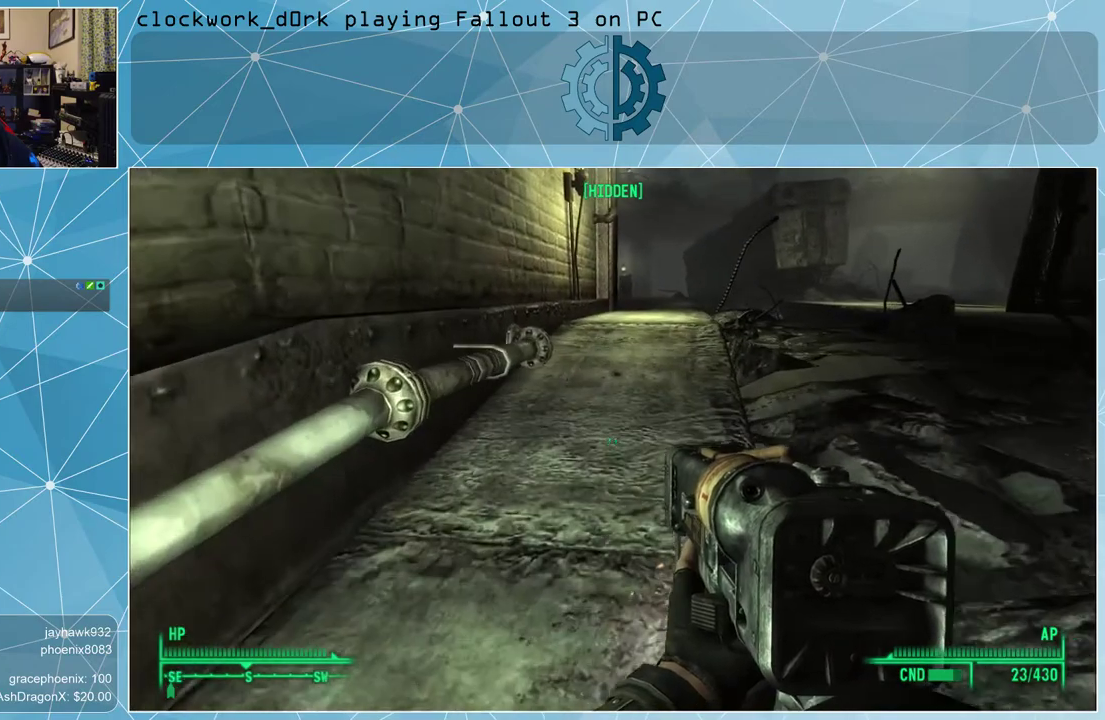
{"keys": ["w"], "mouse": [], "events": [[233, "ctrl", "down"], [367, "ctrl", "up"]]}
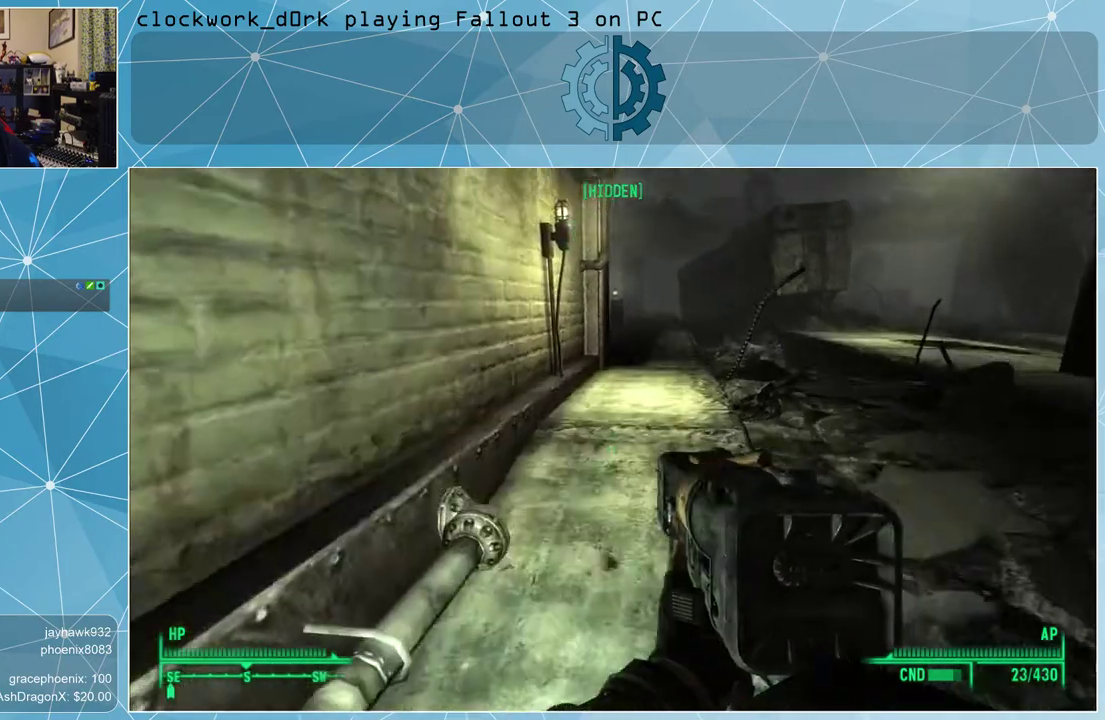
{"keys": ["w"], "mouse": [], "events": []}
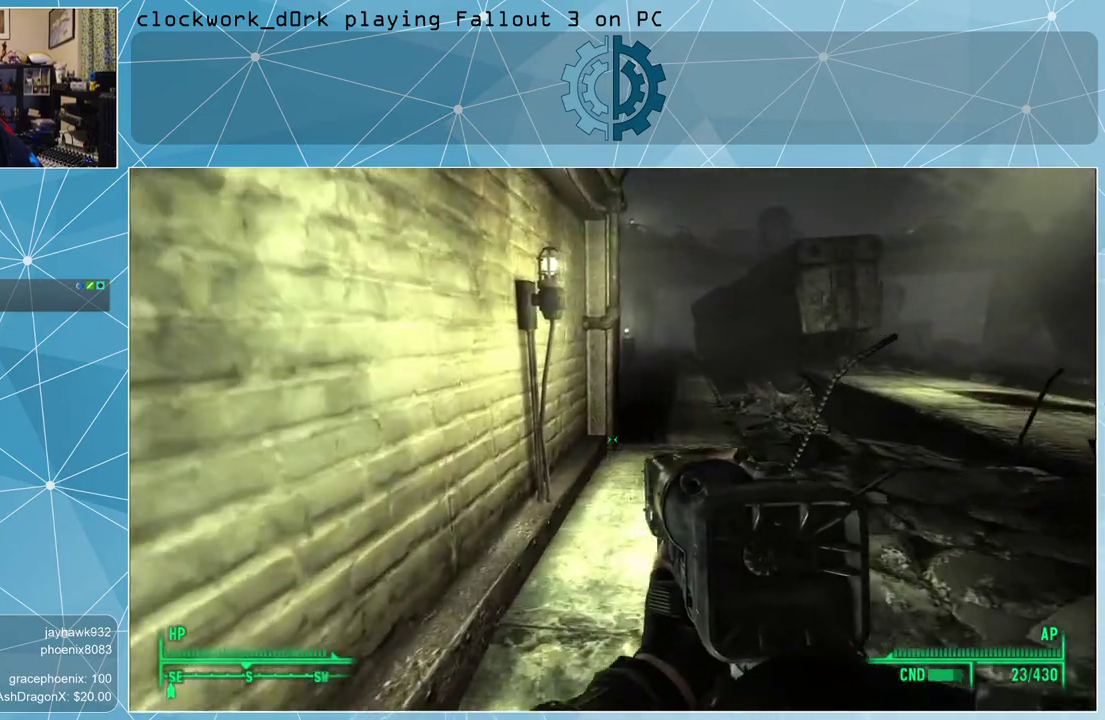
{"keys": ["d", "w"], "mouse": [], "events": [[333, "d", "down"]]}
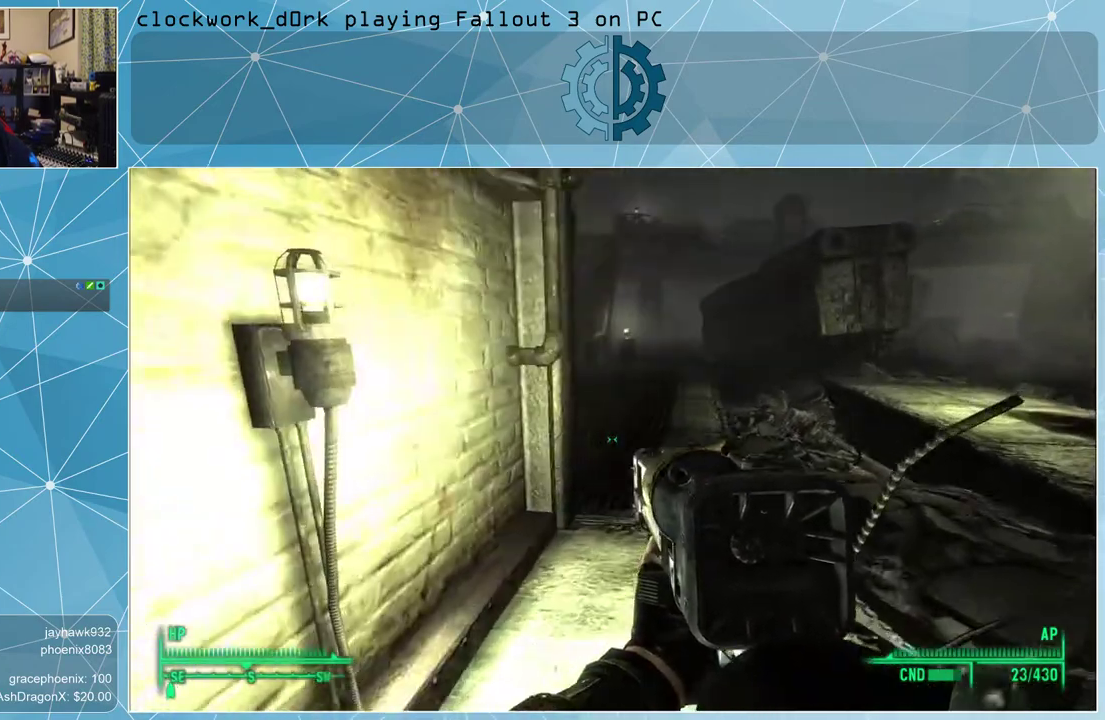
{"keys": ["w"], "mouse": [], "events": [[167, "d", "up"]]}
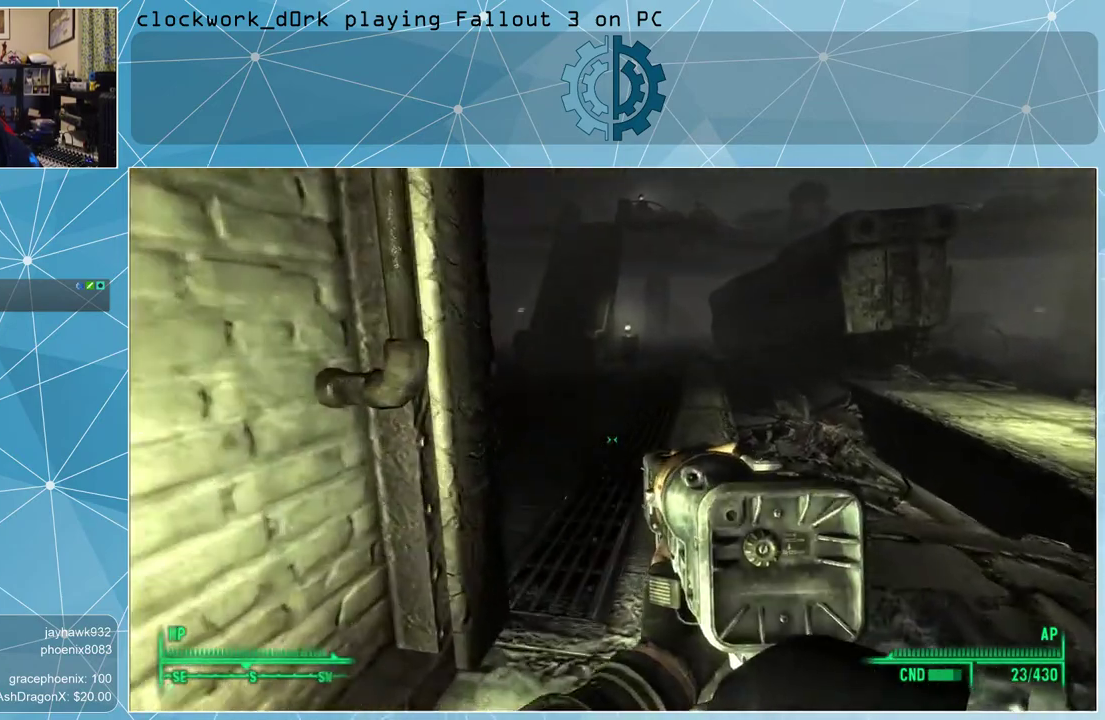
{"keys": ["w"], "mouse": [], "events": [[233, "d", "down"], [433, "d", "up"]]}
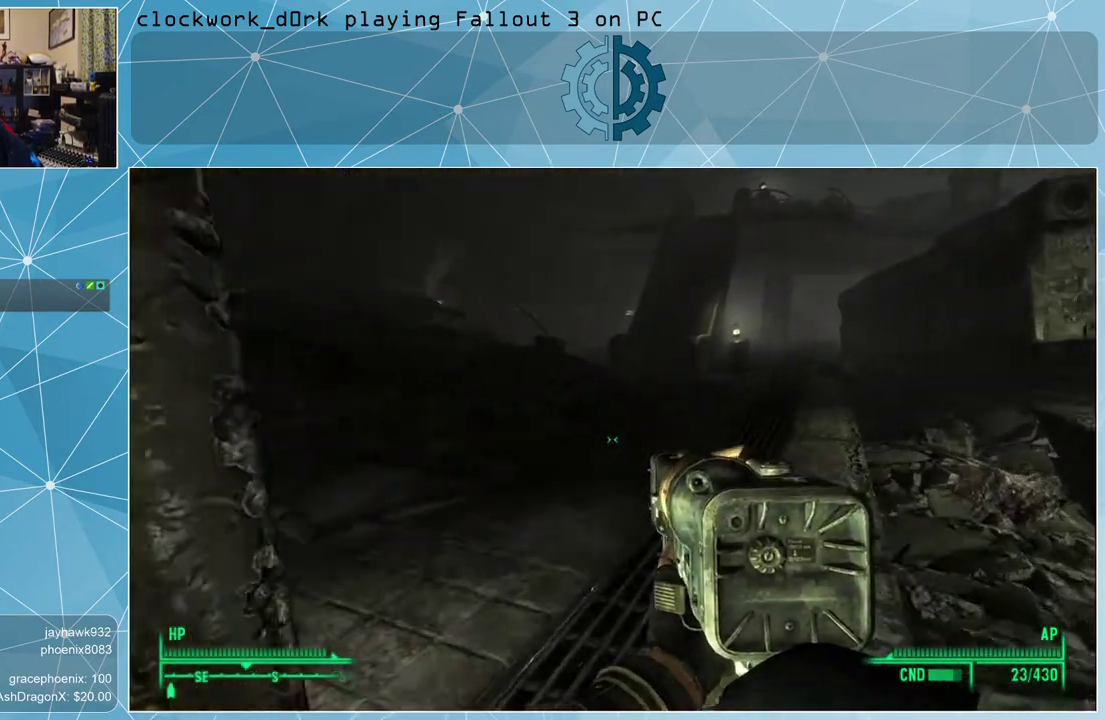
{"keys": ["w"], "mouse": [], "events": [[300, "d", "down"], [500, "d", "up"]]}
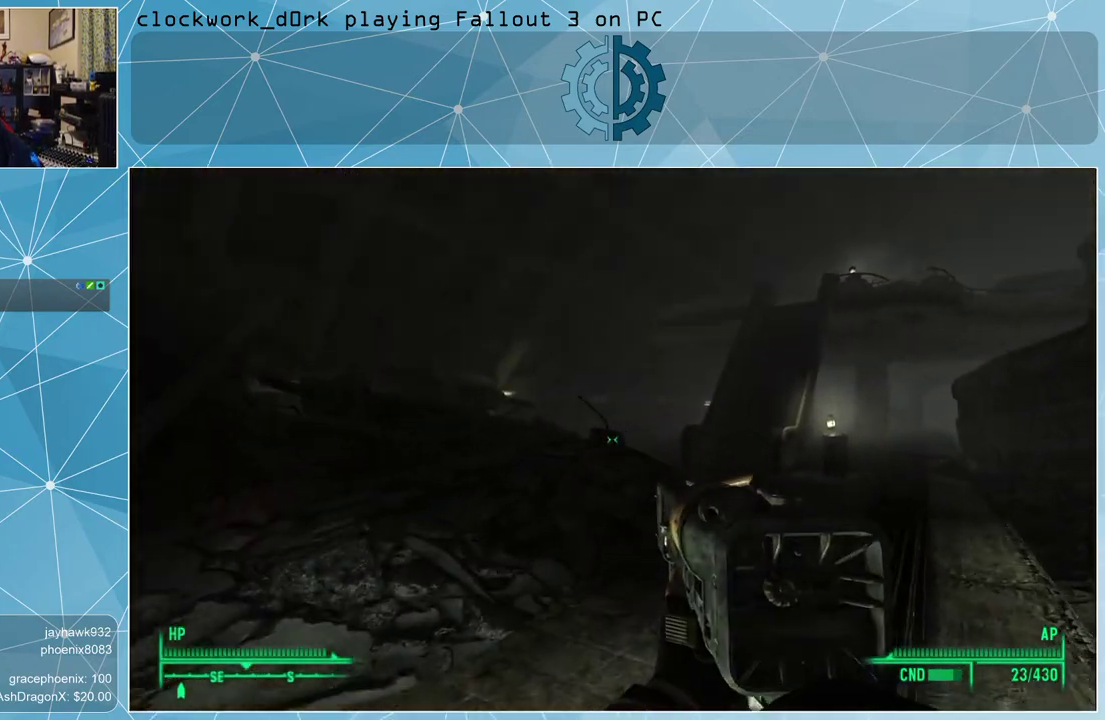
{"keys": ["w"], "mouse": [], "events": []}
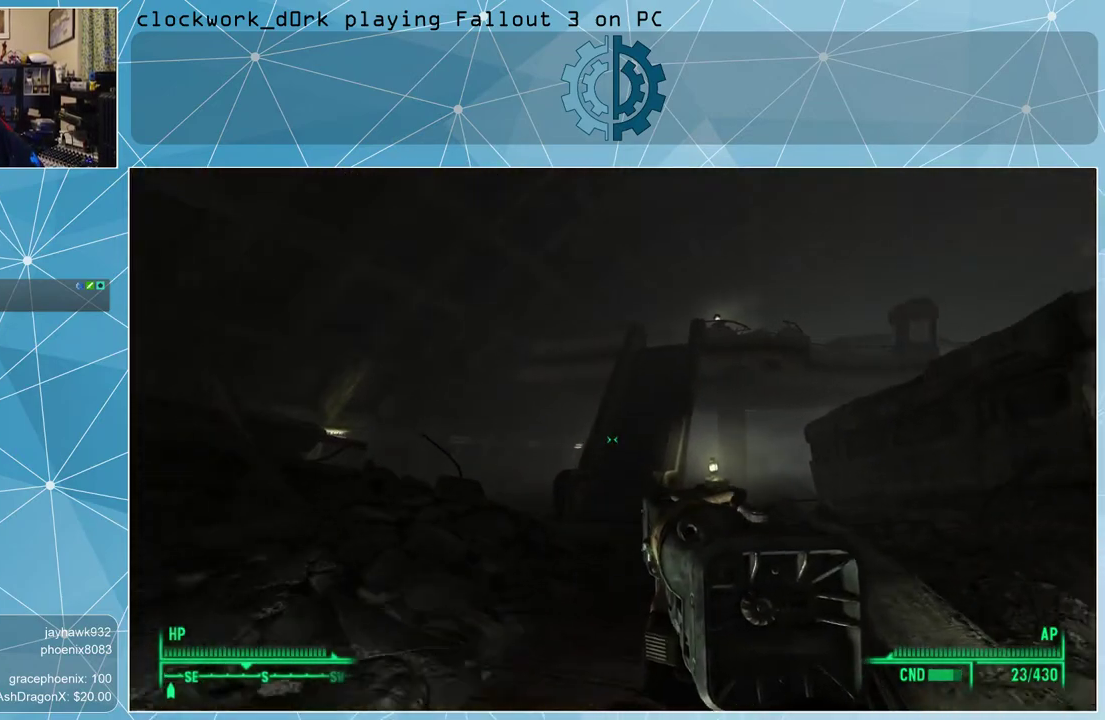
{"keys": ["w"], "mouse": [], "events": [[67, "a", "down"], [233, "a", "up"]]}